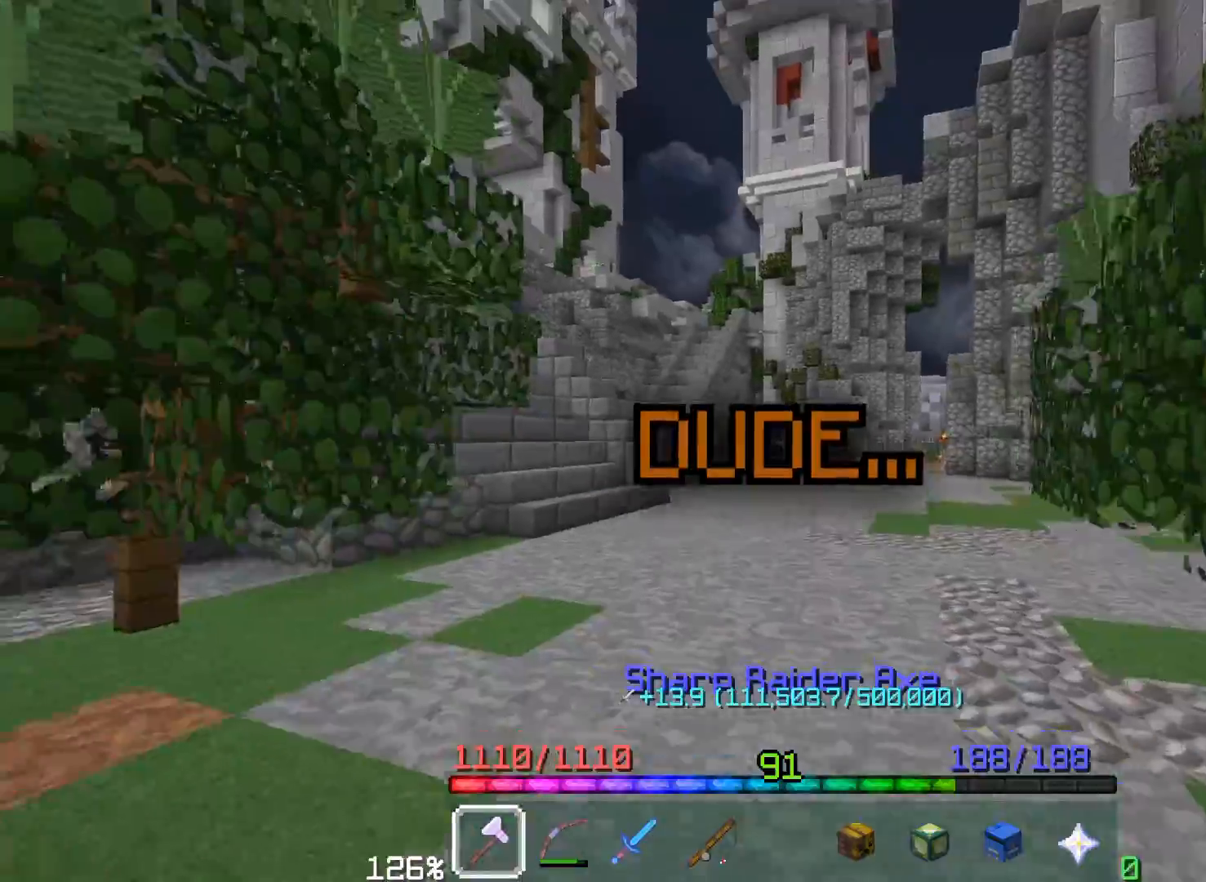
Gameplay with keyboard and mouse; each line is a JSON object with the keys and mouse buttons held at the frame after it. "events" lists presses ("down") and releases ("up") of "a", "d", "s", "space", "w", "mouse_left" and "mouse_right" between this image and that frame as [ms after this image, input, new state], when the widget could be followed in between. "mouse_left", "mouse_right" = the "left", "right" buttons of the "mouse" list. No other keys are recorded. Fast repeated clicks can show as one long hold. Mouse movement is not recorded. Not read: other_keys.
{"keys": ["a", "space", "w"], "mouse": [], "events": [[183, "mouse_right", "down"], [317, "space", "up"], [367, "space", "down"], [483, "mouse_right", "up"]]}
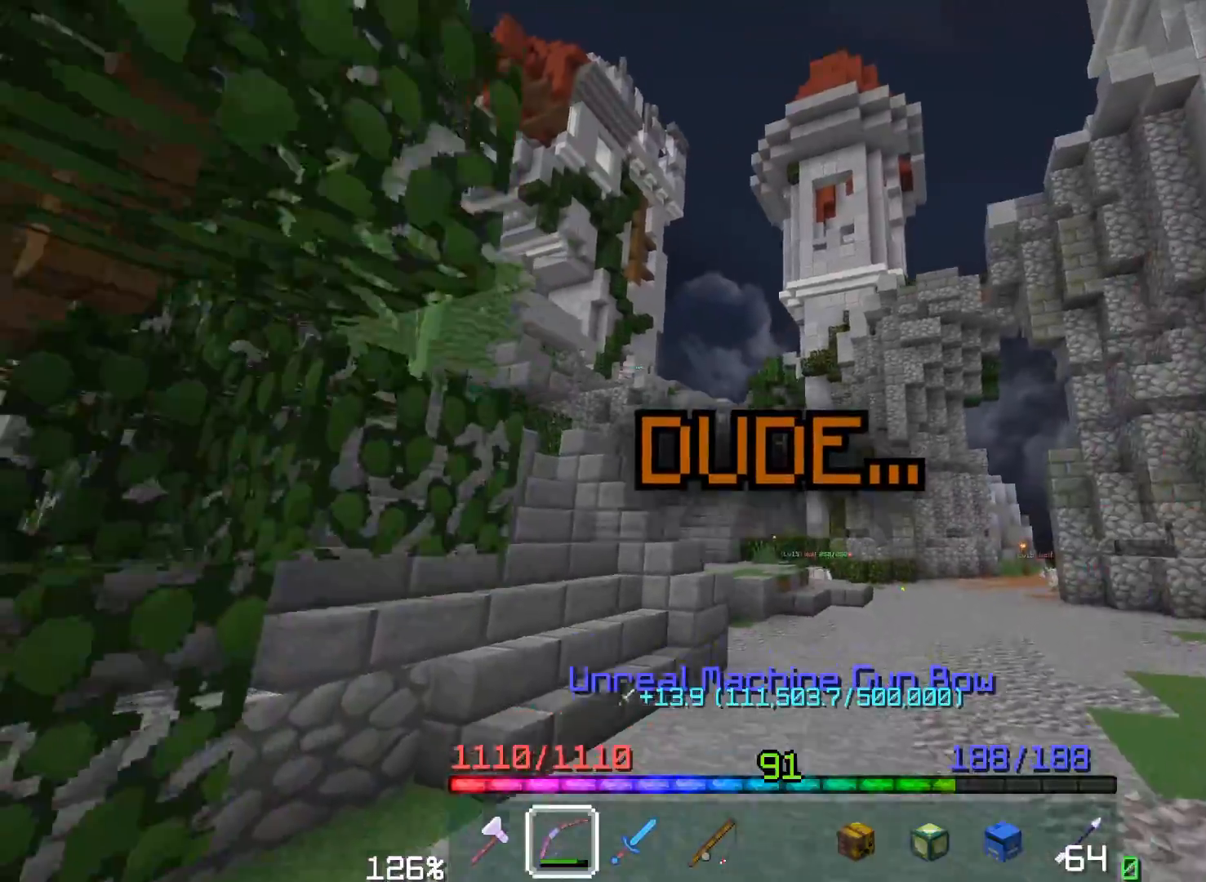
{"keys": ["space", "w"], "mouse": [], "events": [[100, "mouse_right", "down"], [217, "space", "up"], [400, "mouse_right", "up"], [467, "space", "down"], [483, "a", "up"]]}
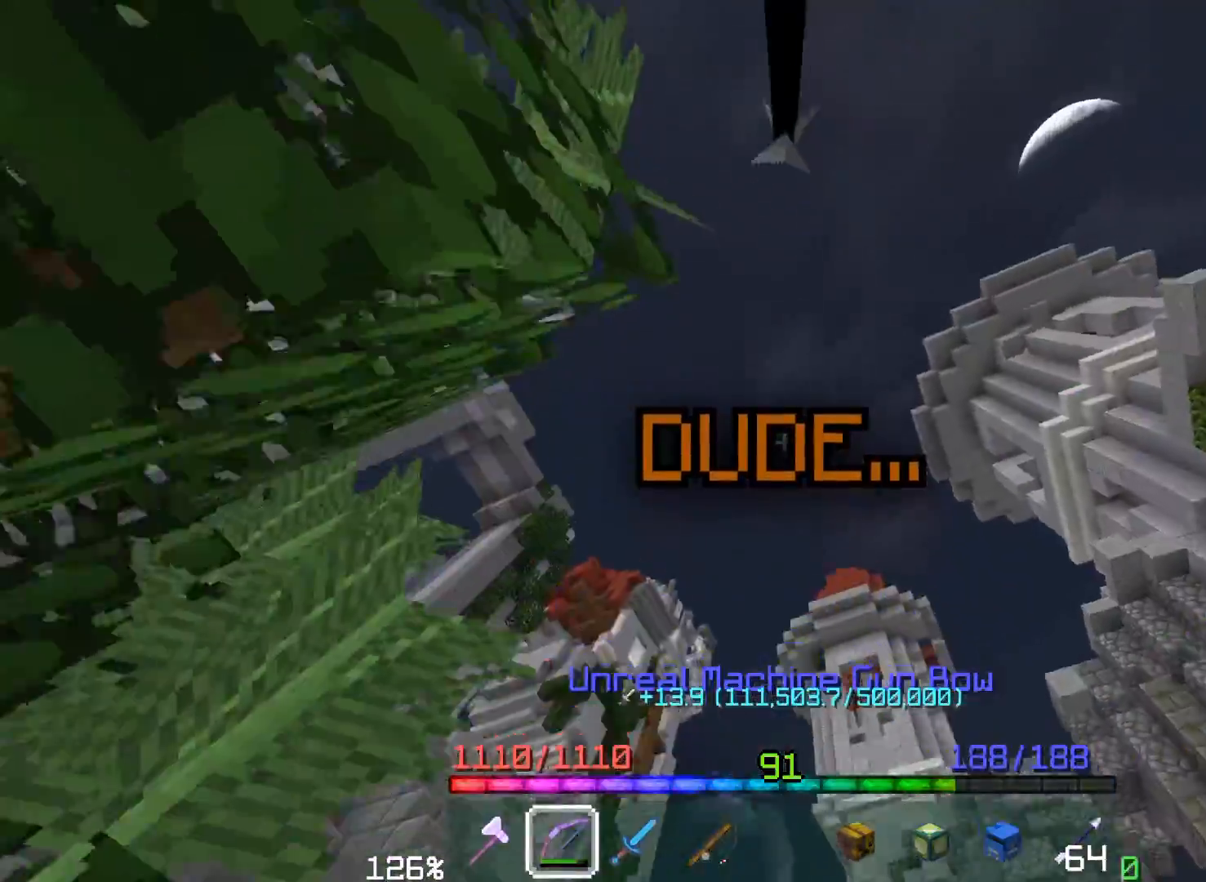
{"keys": ["space", "w"], "mouse": ["right"], "events": [[50, "space", "up"], [100, "mouse_right", "down"], [200, "space", "down"]]}
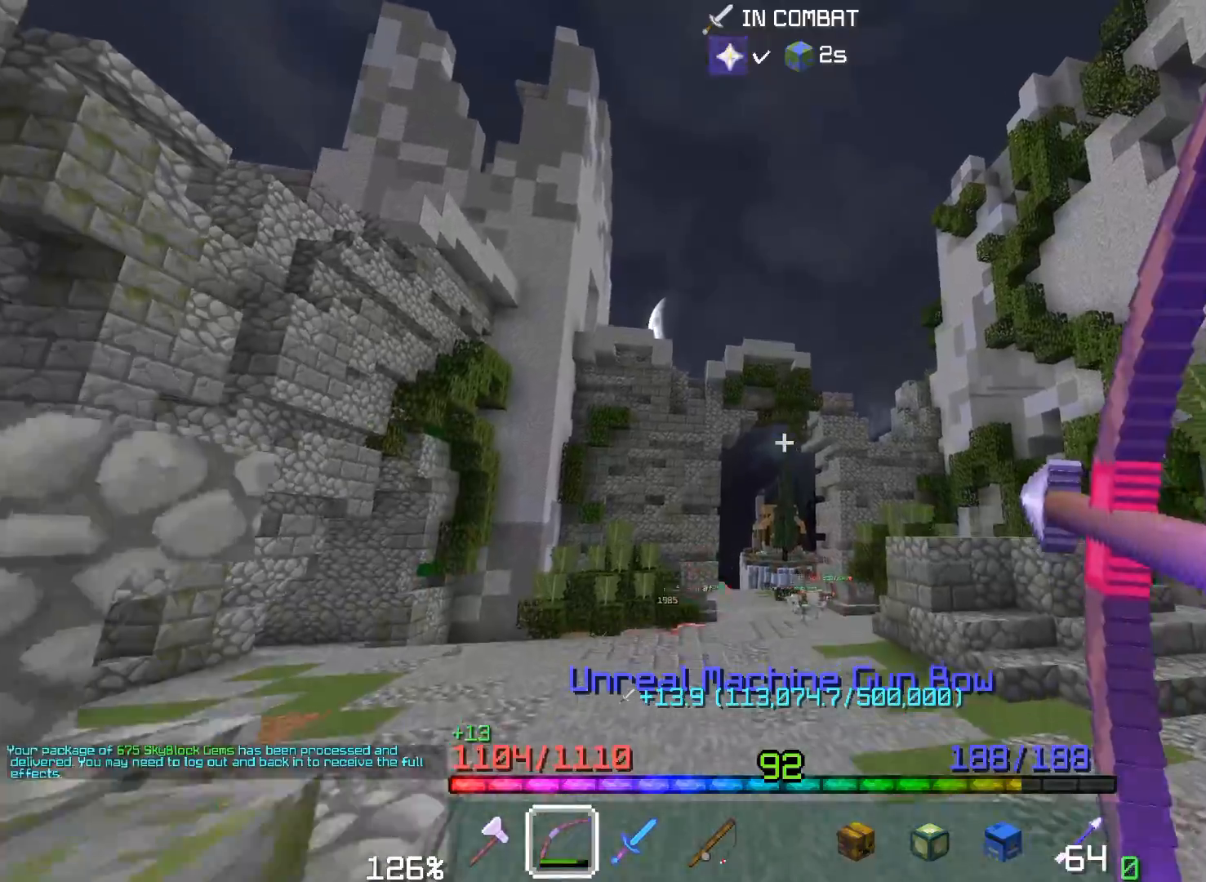
{"keys": ["a", "space", "w"], "mouse": [], "events": [[150, "a", "down"], [167, "space", "up"], [300, "mouse_right", "up"], [400, "space", "down"]]}
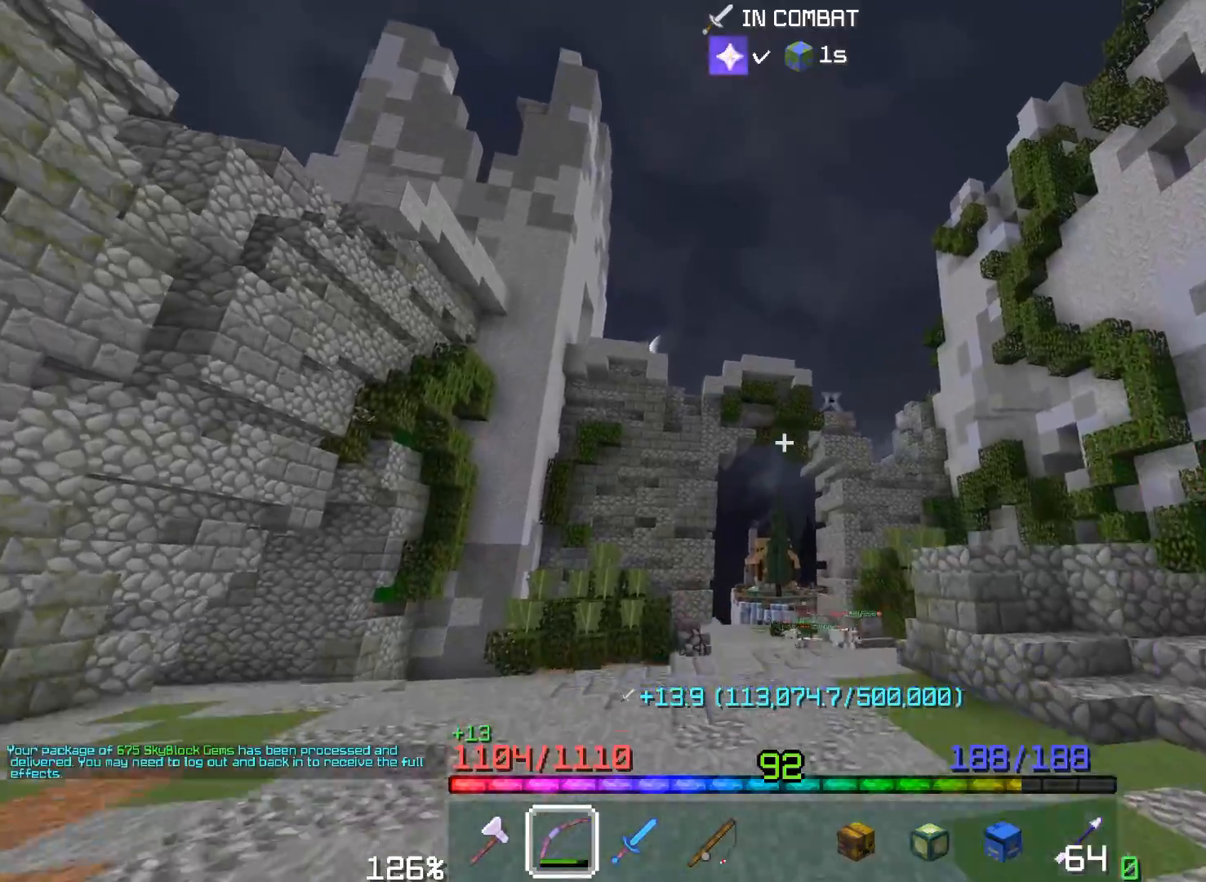
{"keys": ["w"], "mouse": ["right"], "events": [[100, "mouse_right", "down"], [117, "a", "up"], [300, "space", "up"]]}